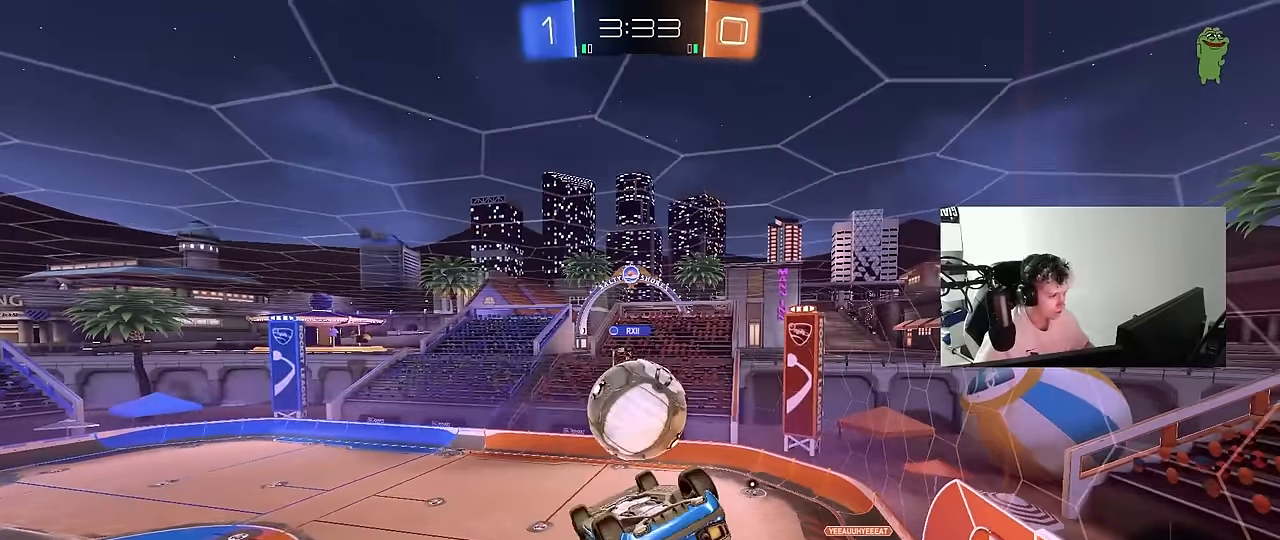
Gameplay with keyboard and mouse; each line is a JSON object with the keys and mouse buttons held at the frame after it. "events" lists presses ("down") and releases ("up") of "1", "2", "3", "4", "5", "a", "alt", "c", "caps_lock", "ctrl", "d", "e", "f", "g", "q", "r", "s", "shift", "space", "t", "tab", "v", "w", "x", "z", "mouse_left", "mouse_wheel" and "mouse_right" between this image and that frame as [ms after this image, input, new state], when the widget could be followed in between. "mouse_left", "mouse_wheel", "mouse_right" = the "left", "wheel", "right" buttons of the "mouse" list. No other keys are recorded. "wheel" means that the mouse wheel is clicked or scrolled. "mouse_move" is the direction in which the mouse moves at that frame (one of eight, or "still"), when it could be read.
{"keys": ["w"], "mouse": [], "mouse_move": "still", "events": [[167, "w", "down"], [433, "a", "up"], [483, "q", "up"]]}
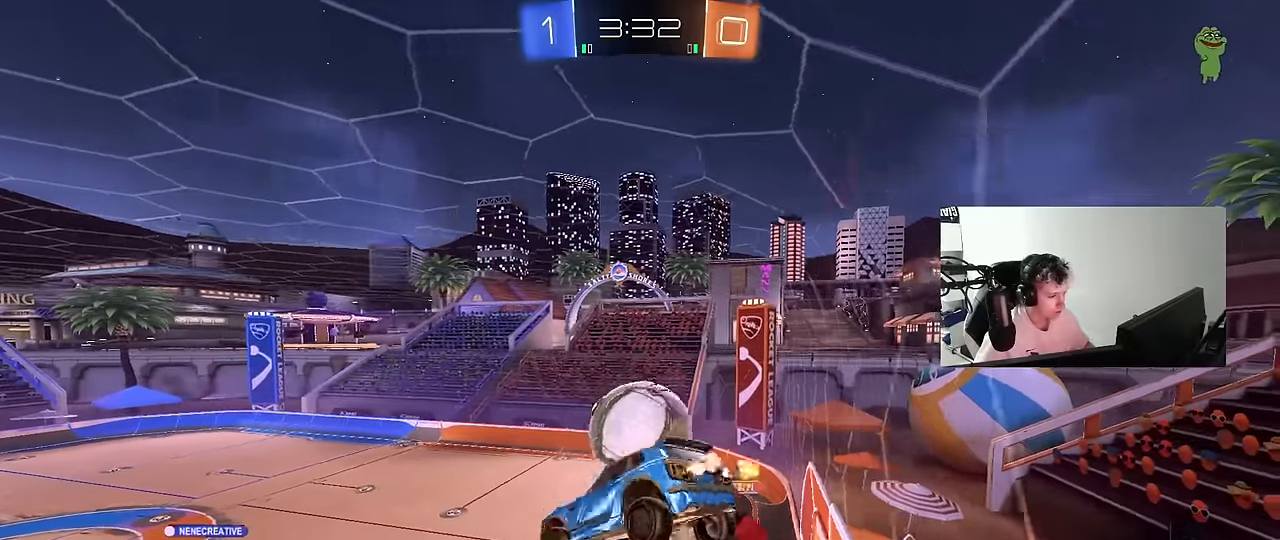
{"keys": ["a", "w"], "mouse": [], "mouse_move": "still", "events": [[33, "w", "up"], [167, "a", "down"], [167, "w", "down"], [317, "a", "up"], [317, "d", "down"], [417, "a", "down"], [417, "d", "up"]]}
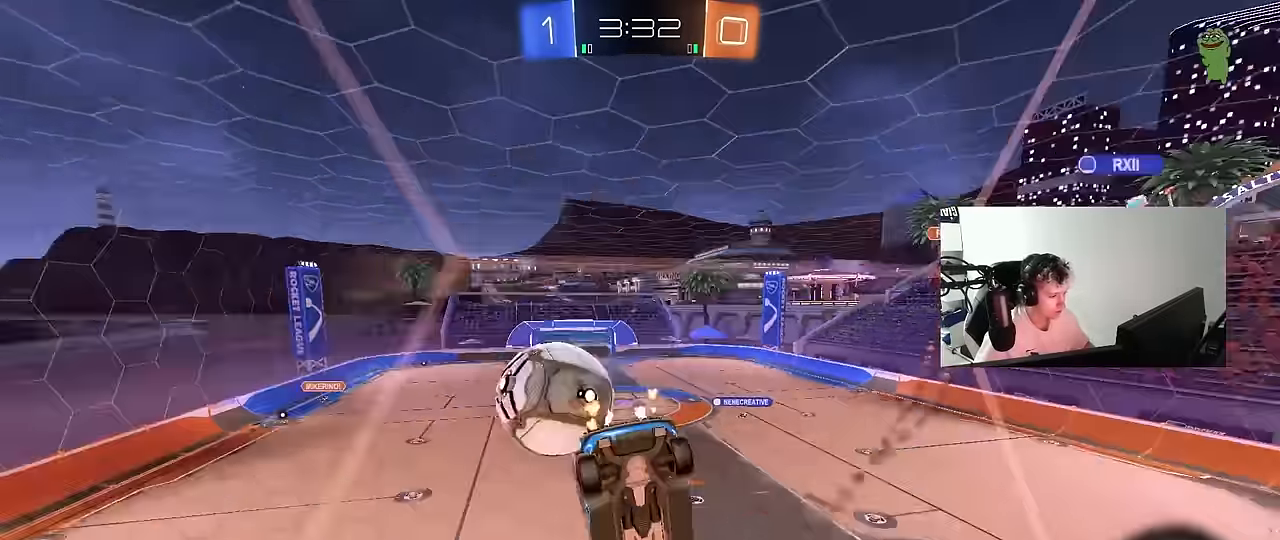
{"keys": ["a", "s", "shift"], "mouse": ["right"], "mouse_move": "down-left", "events": [[50, "shift", "down"], [150, "shift", "up"], [283, "mouse_right", "down"], [333, "a", "up"], [333, "w", "up"], [383, "s", "down"], [433, "a", "down"], [433, "shift", "down"]]}
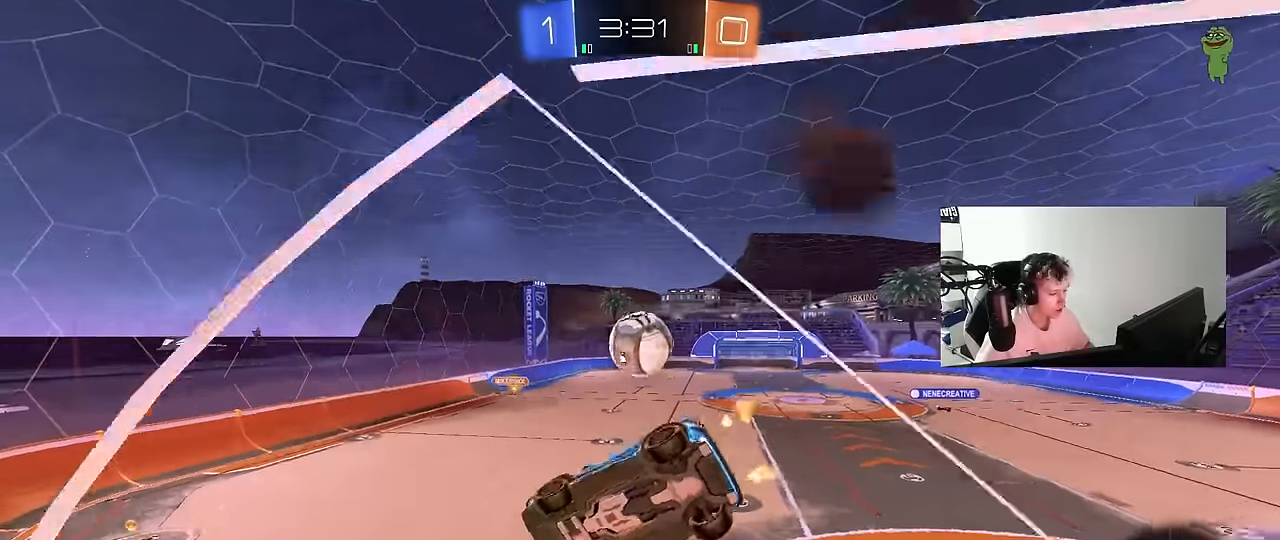
{"keys": ["d", "w"], "mouse": ["right"], "mouse_move": "up-right", "events": [[67, "mouse_right", "up"], [167, "a", "up"], [167, "d", "down"], [167, "shift", "up"], [217, "s", "up"], [400, "d", "up"], [400, "w", "down"], [483, "d", "down"], [483, "mouse_right", "down"]]}
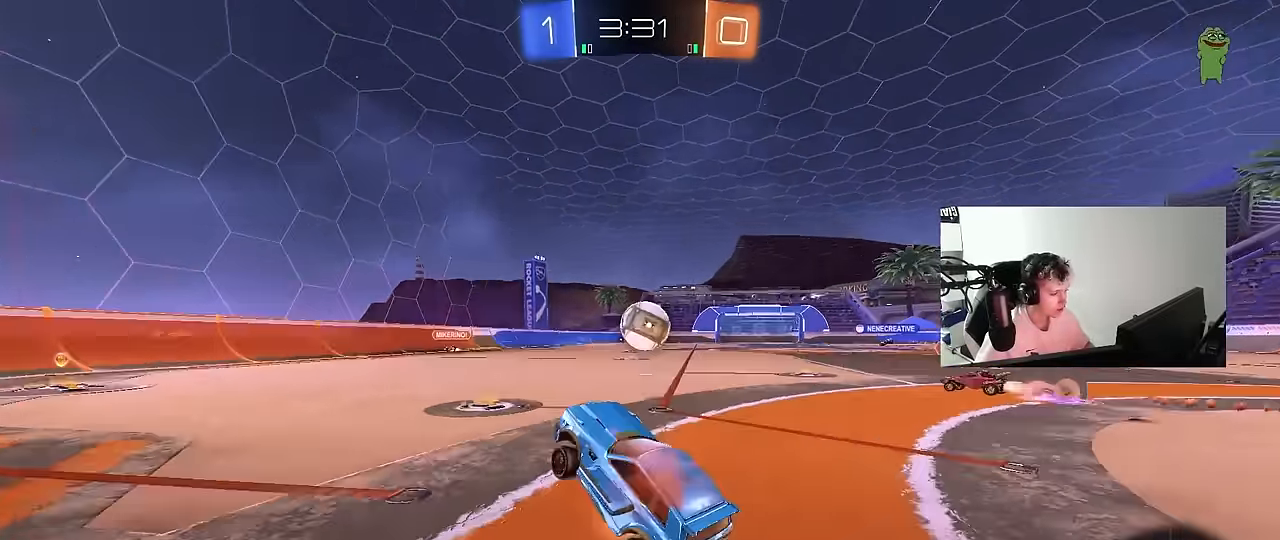
{"keys": ["a", "shift", "w"], "mouse": ["left", "right"], "mouse_move": "still", "events": [[133, "d", "up"], [133, "mouse_right", "up"], [167, "a", "down"], [217, "mouse_left", "down"], [317, "a", "up"], [367, "mouse_right", "down"], [417, "a", "down"], [417, "shift", "down"], [450, "mouse_right", "up"], [500, "mouse_right", "down"]]}
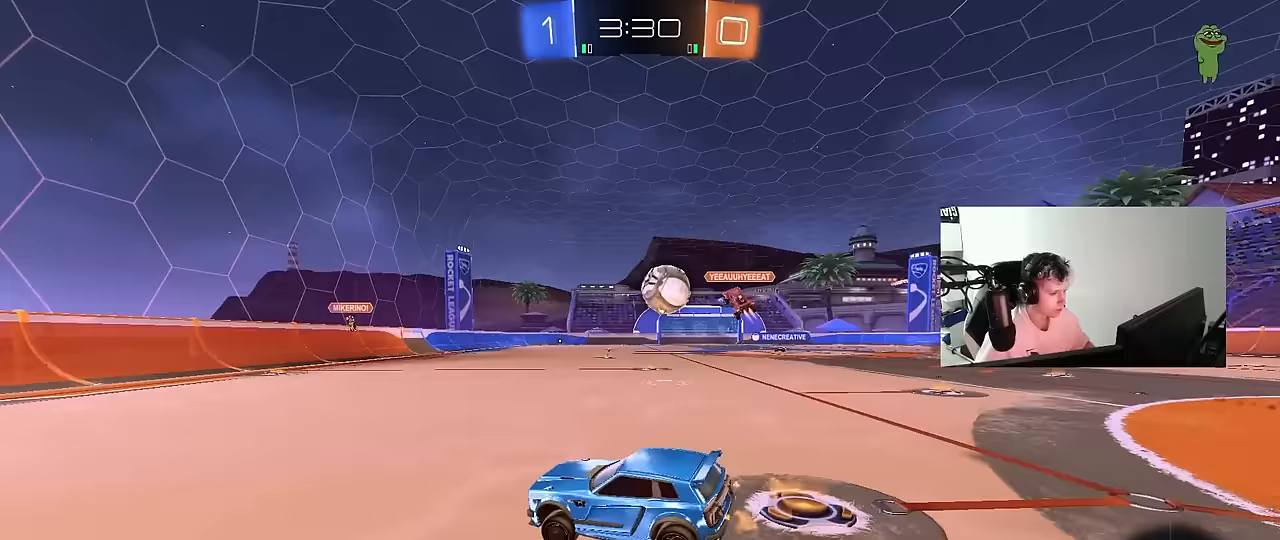
{"keys": ["a", "shift"], "mouse": ["left"], "mouse_move": "still", "events": [[100, "w", "up"], [150, "s", "down"], [183, "mouse_left", "up"], [183, "mouse_right", "up"], [383, "s", "up"], [467, "mouse_left", "down"]]}
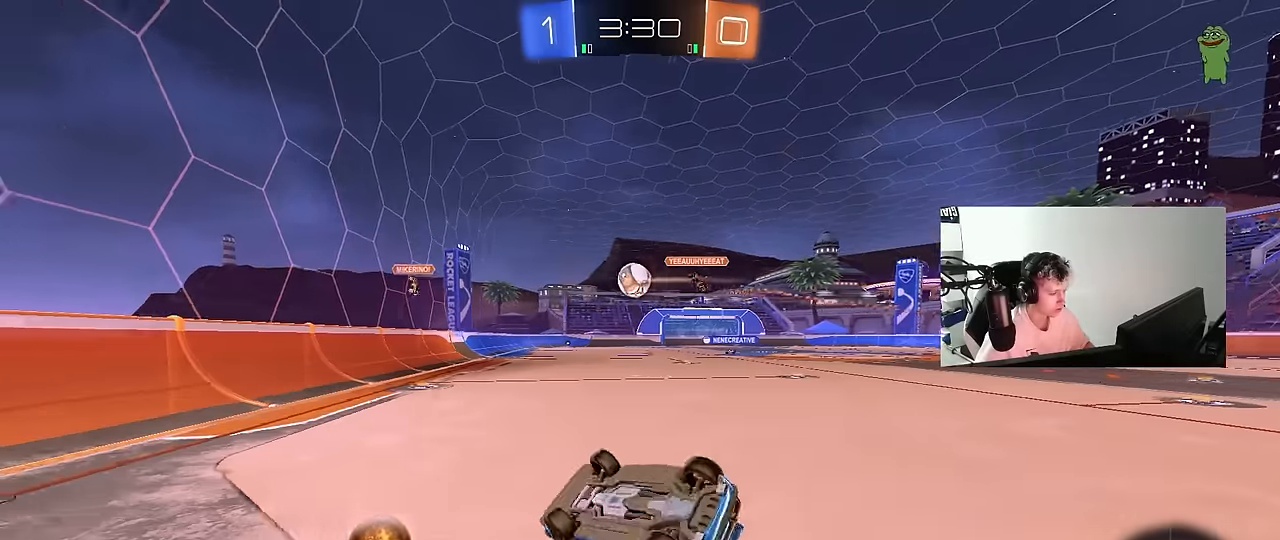
{"keys": ["d", "w"], "mouse": ["left"], "mouse_move": "still", "events": [[17, "s", "down"], [167, "shift", "up"], [250, "a", "up"], [250, "s", "up"], [483, "d", "down"], [483, "w", "down"]]}
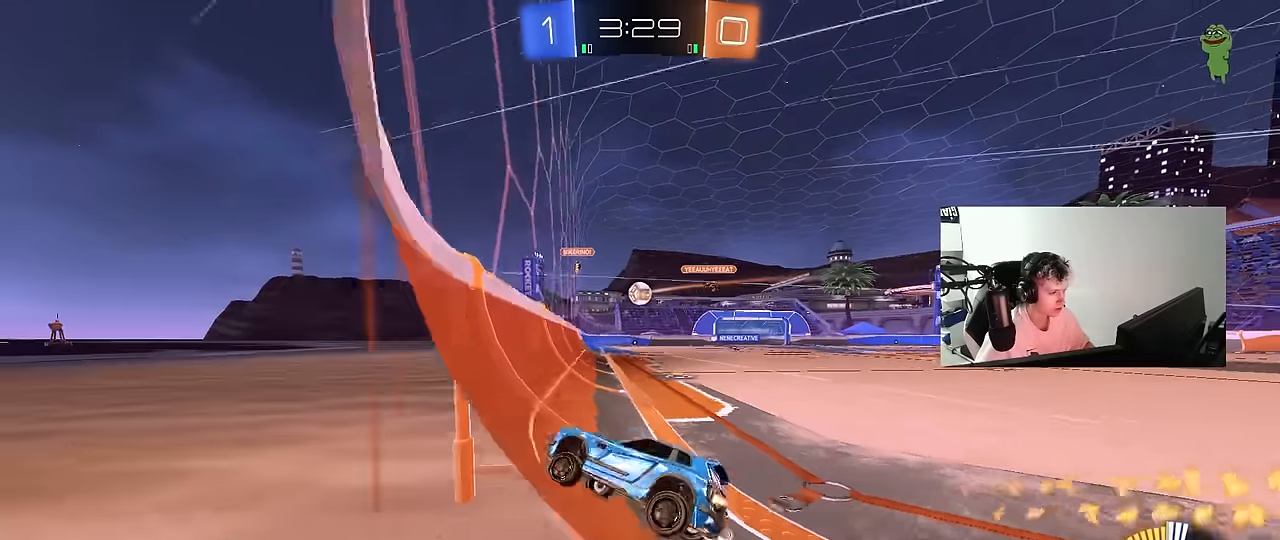
{"keys": ["d", "shift", "w"], "mouse": [], "mouse_move": "still", "events": [[83, "mouse_left", "up"], [267, "d", "up"], [317, "d", "down"], [367, "shift", "down"]]}
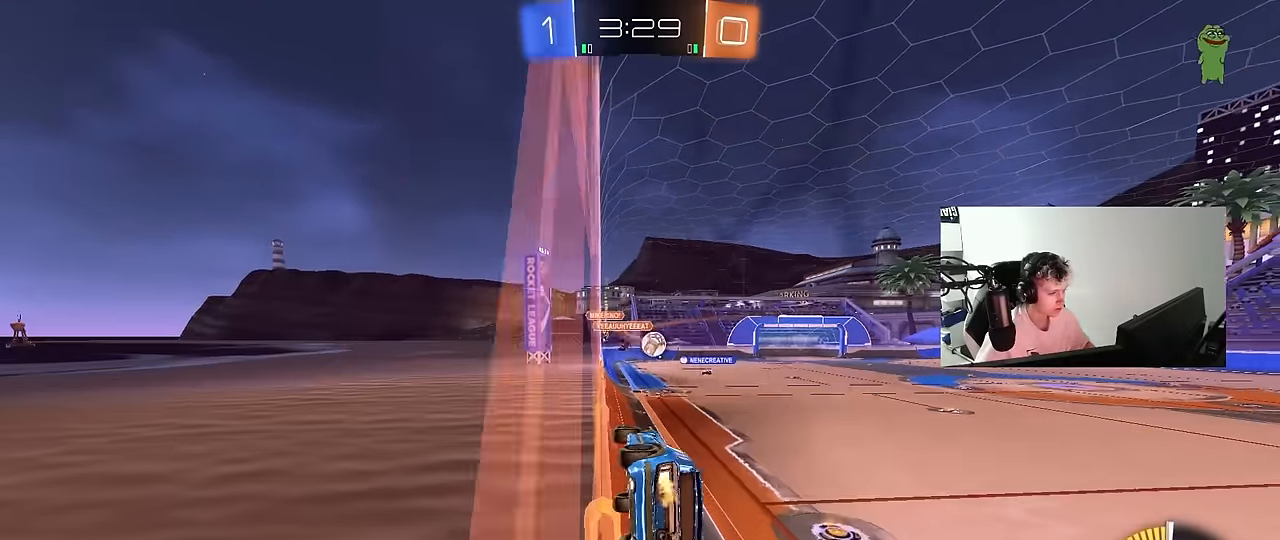
{"keys": ["d", "w"], "mouse": [], "mouse_move": "still", "events": [[50, "shift", "up"], [100, "w", "up"], [200, "w", "down"], [283, "d", "up"], [383, "d", "down"]]}
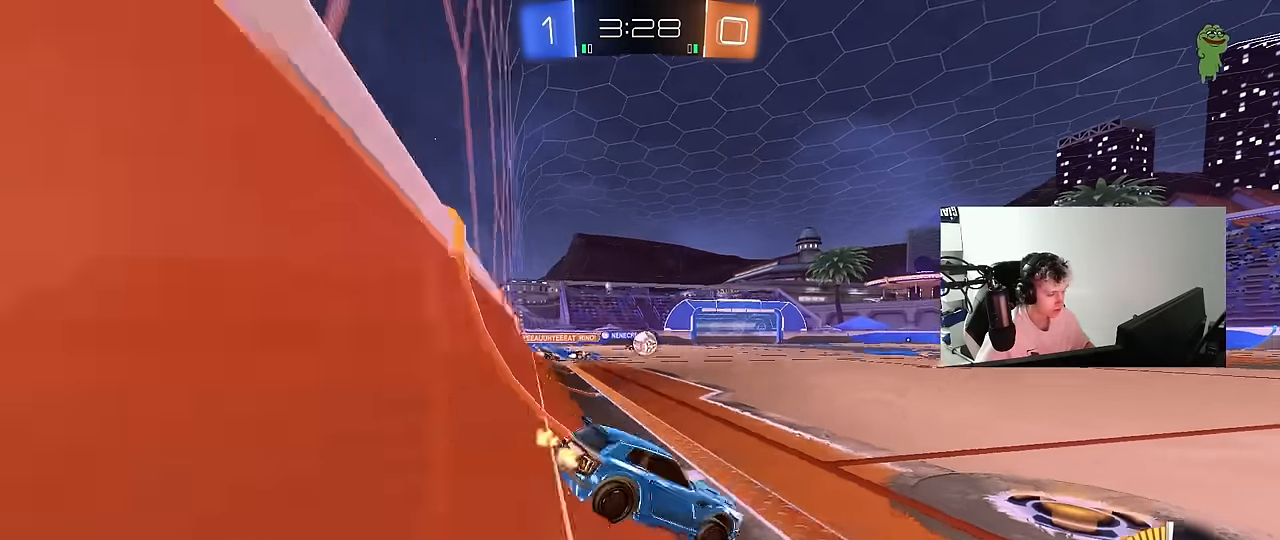
{"keys": ["w"], "mouse": ["left"], "mouse_move": "still", "events": [[67, "d", "up"], [117, "a", "down"], [250, "w", "up"], [300, "w", "down"], [483, "a", "up"], [483, "mouse_left", "down"]]}
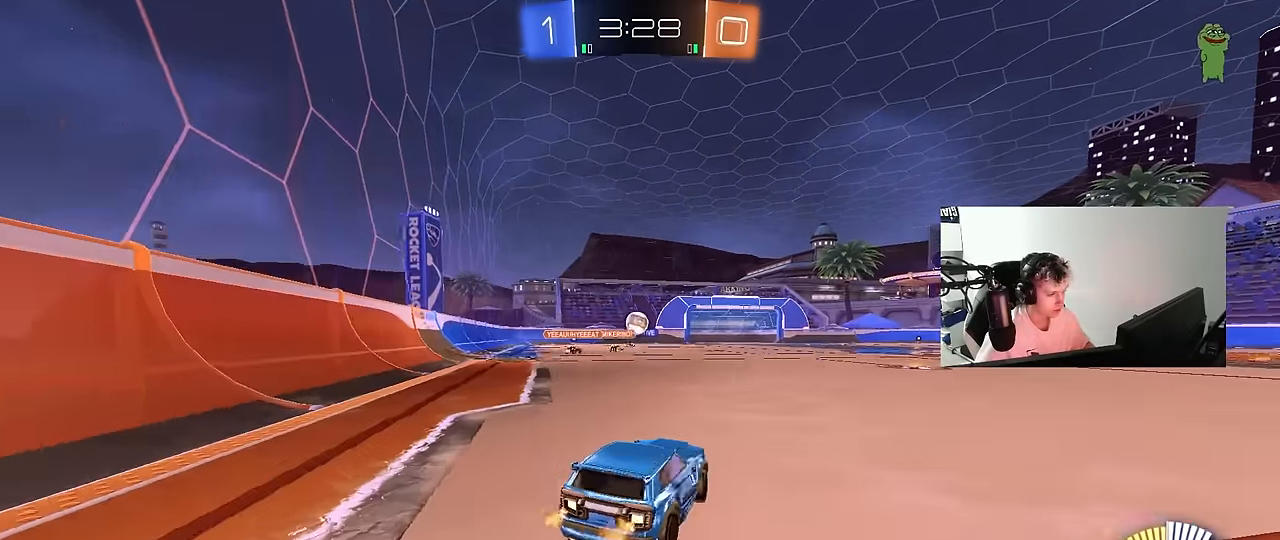
{"keys": ["a", "s", "shift"], "mouse": ["left"], "mouse_move": "still", "events": [[33, "d", "down"], [83, "d", "up"], [83, "mouse_right", "down"], [133, "a", "down"], [133, "shift", "down"], [183, "mouse_right", "up"], [233, "mouse_right", "down"], [233, "s", "down"], [233, "w", "up"], [417, "mouse_right", "up"]]}
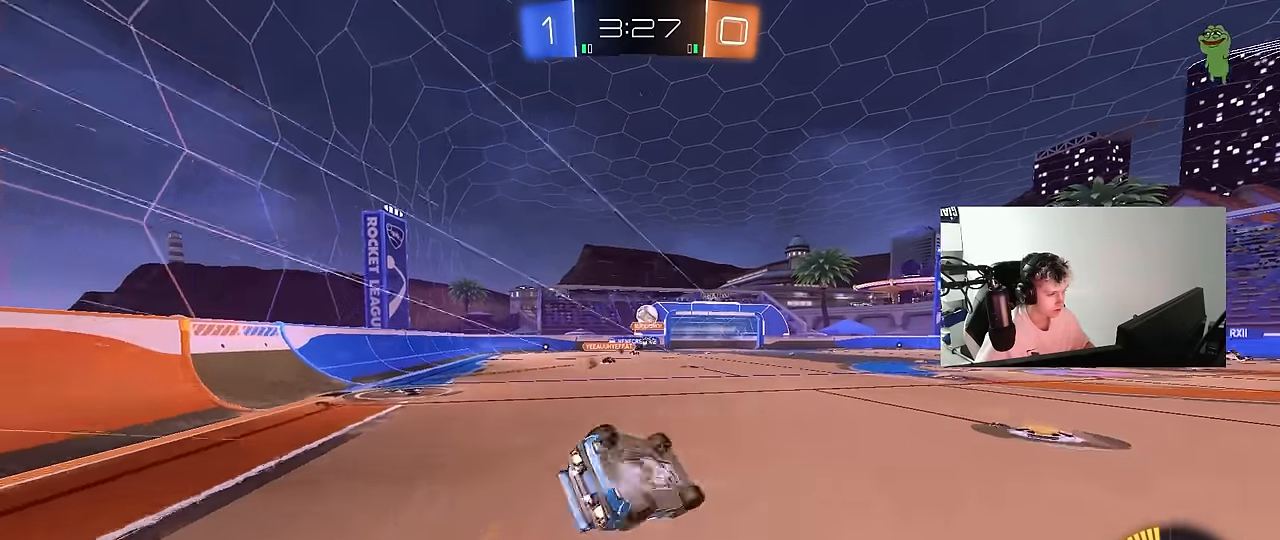
{"keys": ["a"], "mouse": [], "mouse_move": "still", "events": [[100, "s", "up"], [150, "mouse_left", "up"], [233, "s", "down"], [467, "s", "up"], [467, "shift", "up"]]}
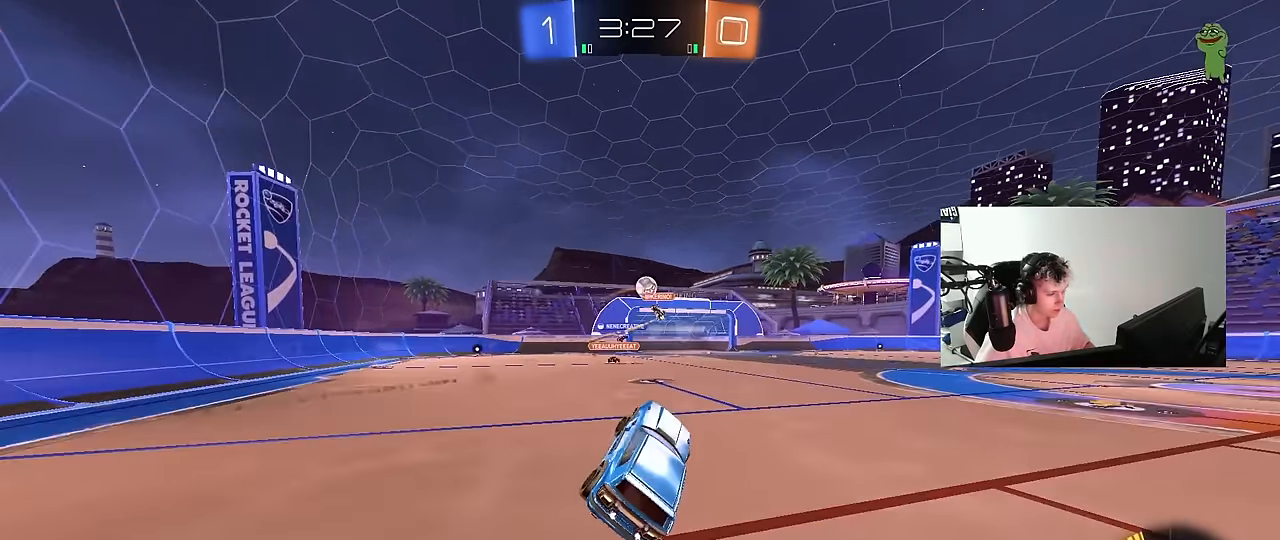
{"keys": ["w"], "mouse": [], "mouse_move": "still", "events": [[17, "a", "up"], [167, "w", "down"], [250, "a", "down"], [400, "a", "up"]]}
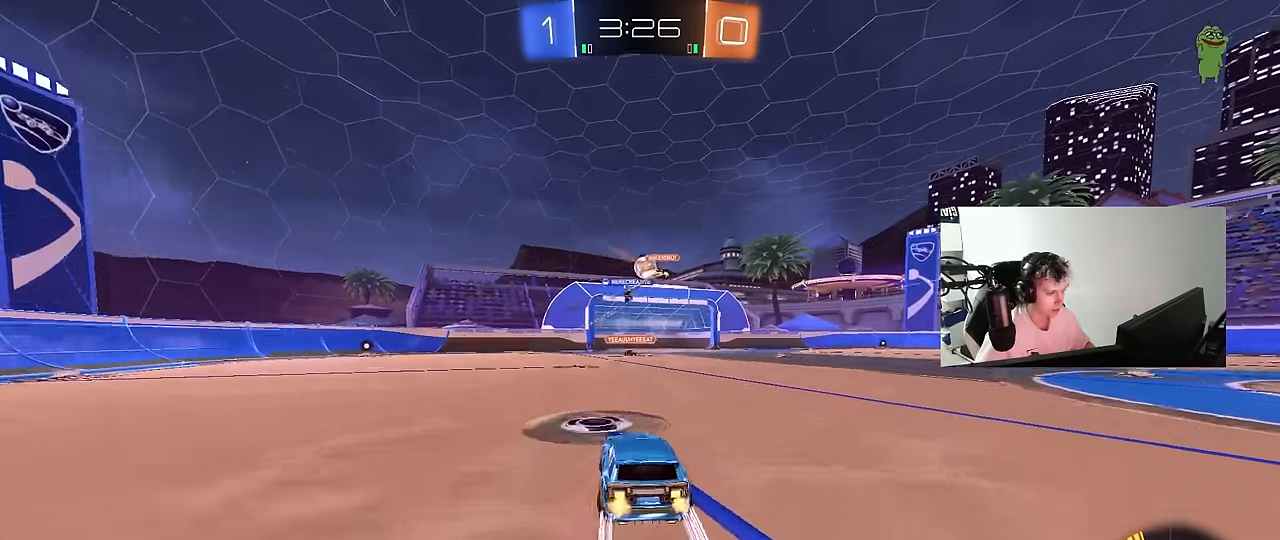
{"keys": ["a", "w"], "mouse": [], "mouse_move": "still", "events": [[450, "a", "down"]]}
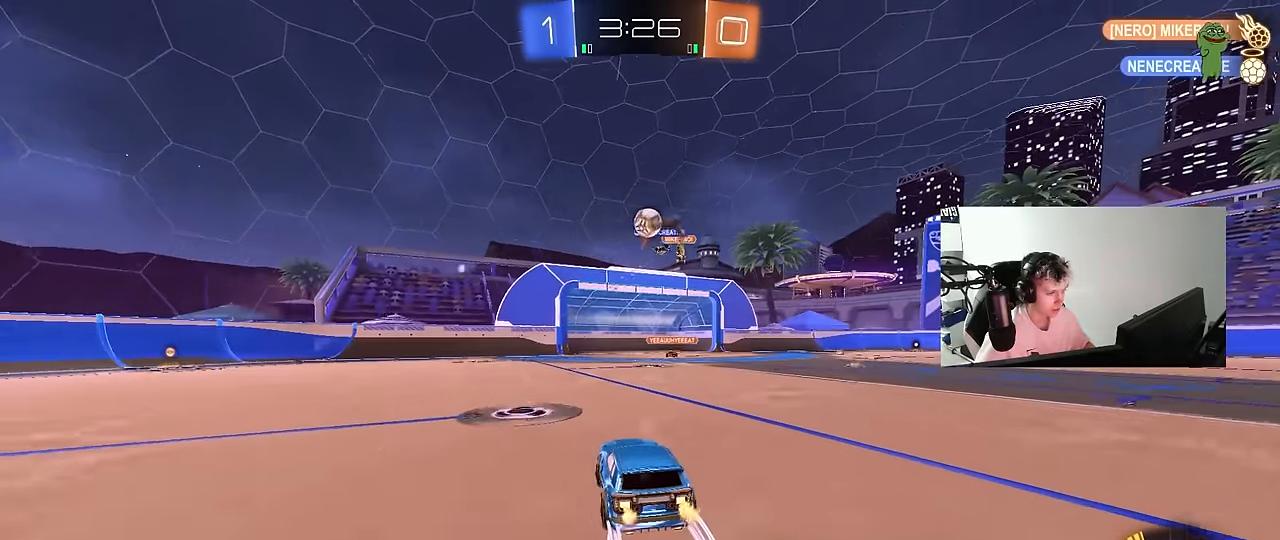
{"keys": ["s"], "mouse": ["right"], "mouse_move": "left", "events": [[50, "a", "up"], [50, "d", "down"], [50, "w", "up"], [100, "s", "down"], [283, "mouse_right", "down"], [333, "a", "down"], [333, "d", "up"], [467, "a", "up"]]}
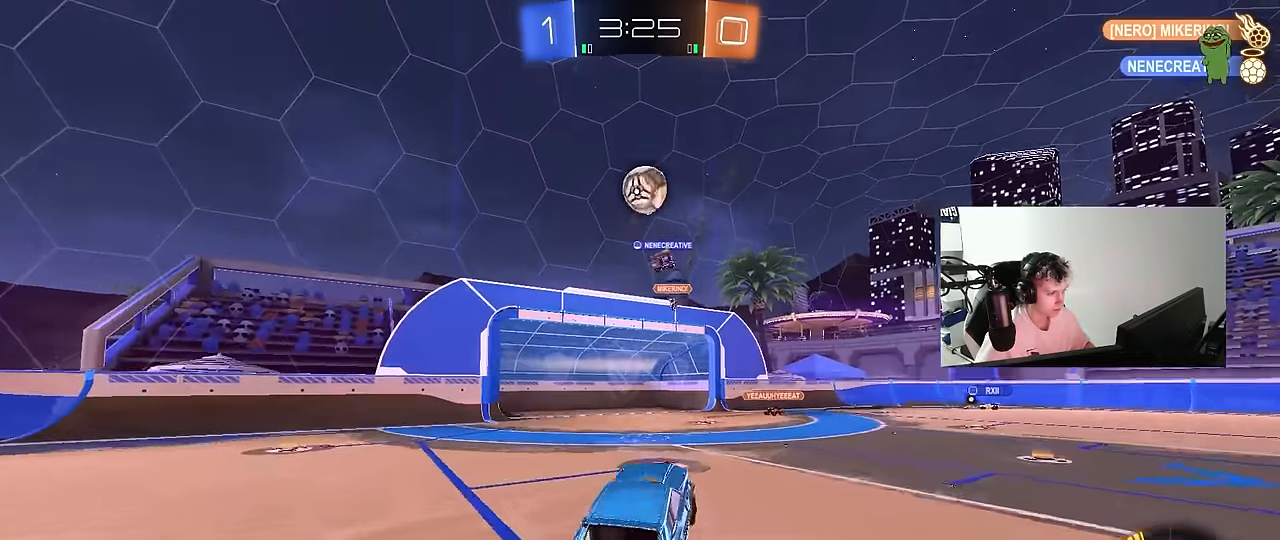
{"keys": [], "mouse": [], "mouse_move": "up-right", "events": [[17, "mouse_left", "down"], [17, "mouse_right", "up"], [17, "s", "up"], [67, "mouse_right", "down"], [117, "a", "down"], [117, "s", "down"], [117, "shift", "down"], [200, "s", "up"], [250, "a", "up"], [250, "mouse_right", "up"], [250, "shift", "up"], [300, "d", "down"], [400, "d", "up"], [433, "mouse_left", "up"]]}
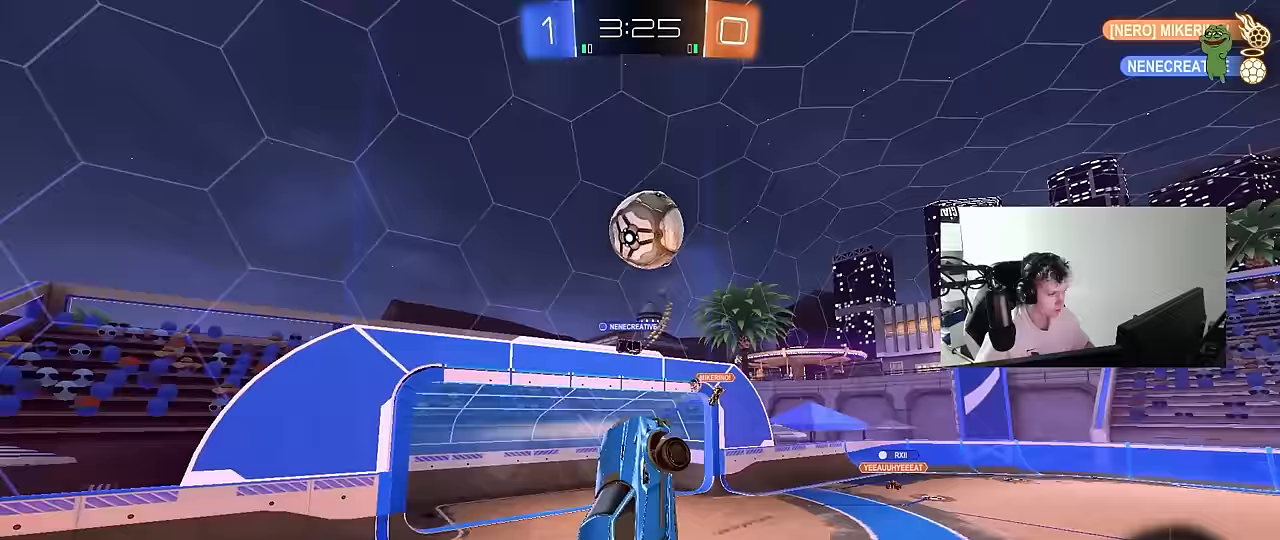
{"keys": ["a", "d", "w"], "mouse": [], "mouse_move": "still", "events": [[83, "w", "down"], [183, "a", "down"], [183, "d", "down"], [183, "mouse_left", "down"], [217, "d", "up"], [217, "w", "up"], [250, "mouse_left", "up"], [317, "w", "down"], [367, "a", "up"], [367, "d", "down"], [417, "a", "down"]]}
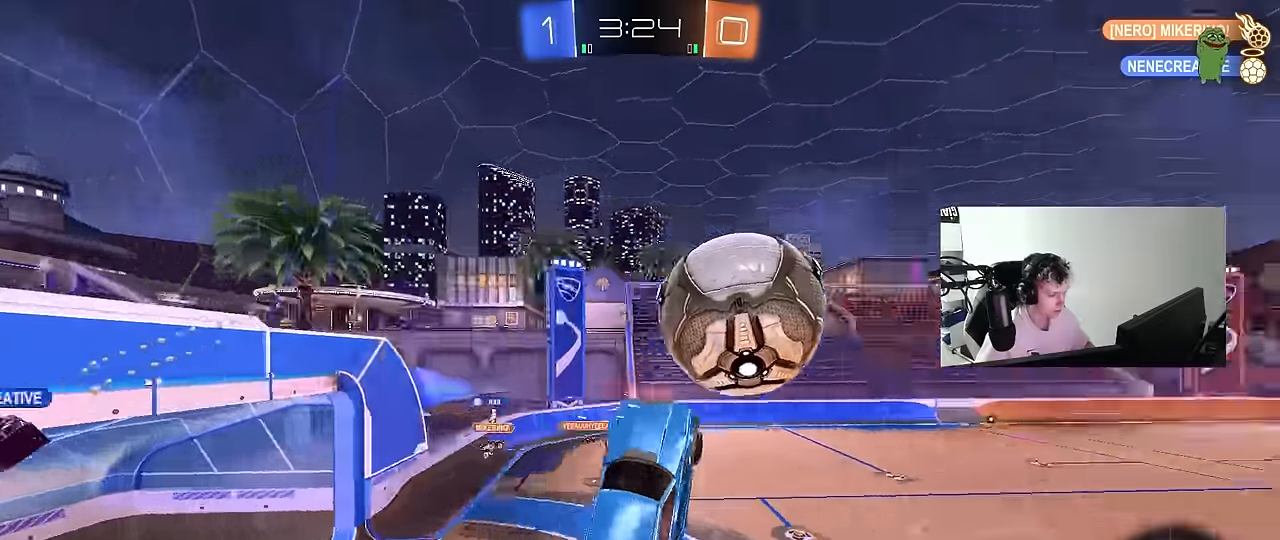
{"keys": [], "mouse": [], "mouse_move": "still", "events": [[50, "a", "up"], [50, "shift", "down"], [200, "w", "up"], [333, "a", "down"], [333, "d", "up"], [333, "w", "down"], [383, "shift", "up"], [467, "a", "up"], [467, "w", "up"]]}
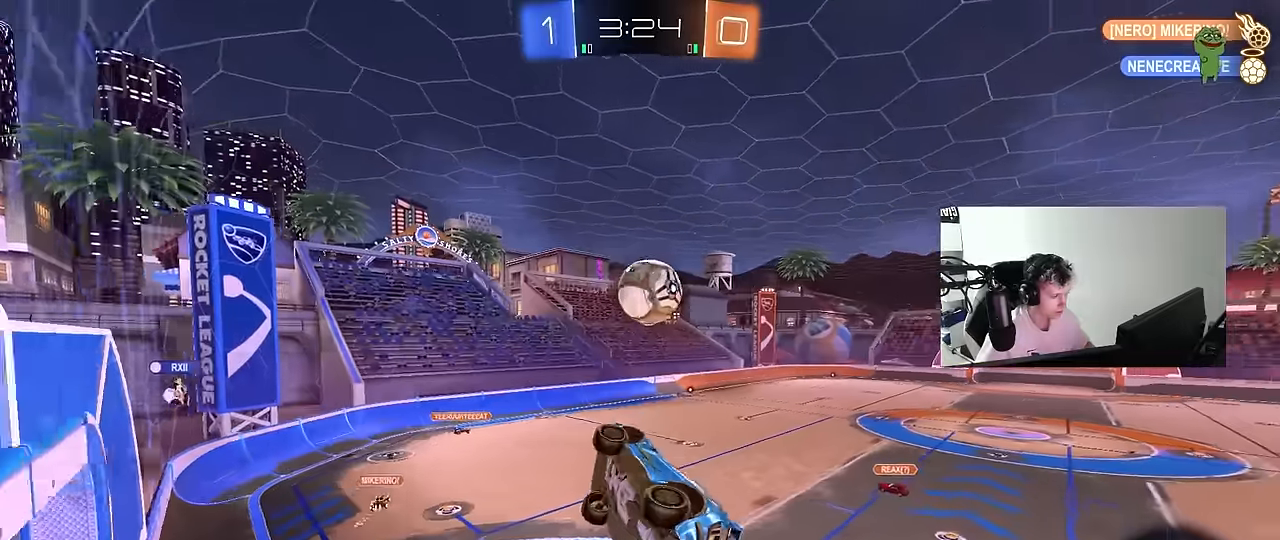
{"keys": ["a", "shift"], "mouse": [], "mouse_move": "still", "events": [[300, "mouse_right", "down"], [433, "mouse_right", "up"], [483, "a", "down"], [483, "shift", "down"]]}
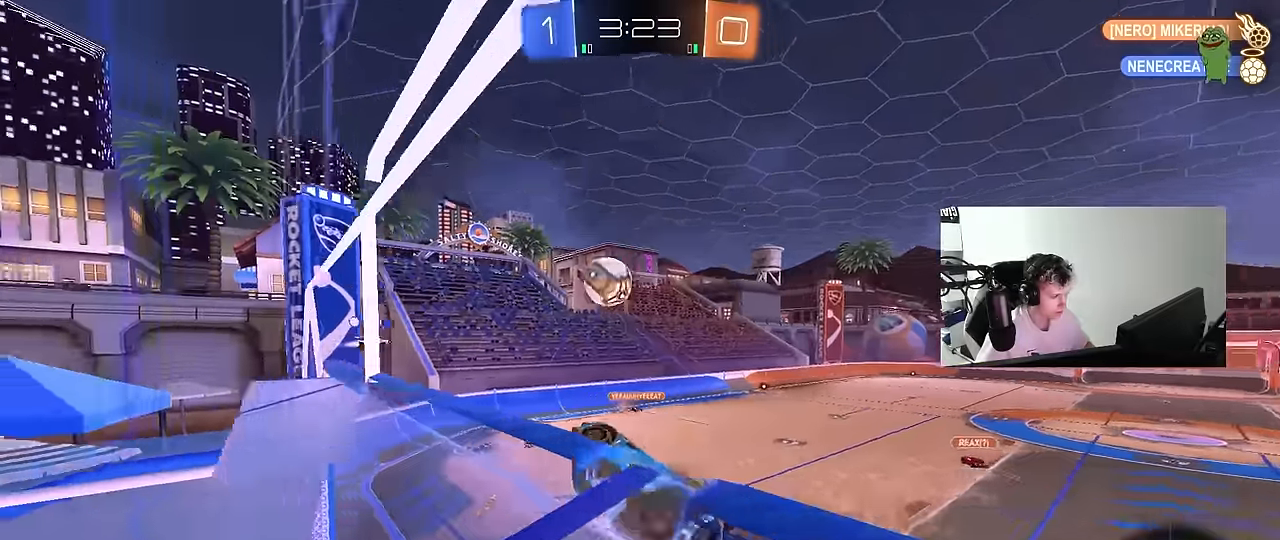
{"keys": ["d", "s"], "mouse": [], "mouse_move": "still", "events": [[33, "mouse_left", "down"], [267, "a", "up"], [267, "mouse_left", "up"], [267, "shift", "up"], [417, "d", "down"], [500, "s", "down"]]}
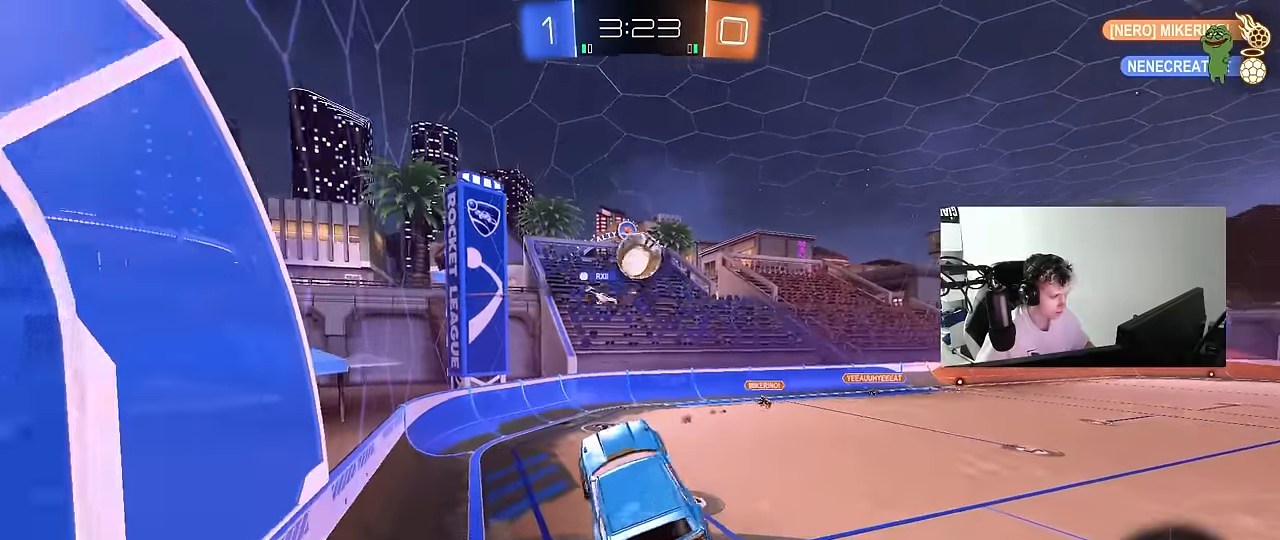
{"keys": ["w"], "mouse": ["right"], "mouse_move": "up", "events": [[50, "a", "down"], [50, "d", "up"], [100, "s", "up"], [150, "a", "up"], [183, "d", "down"], [333, "d", "up"], [383, "w", "down"], [467, "mouse_right", "down"]]}
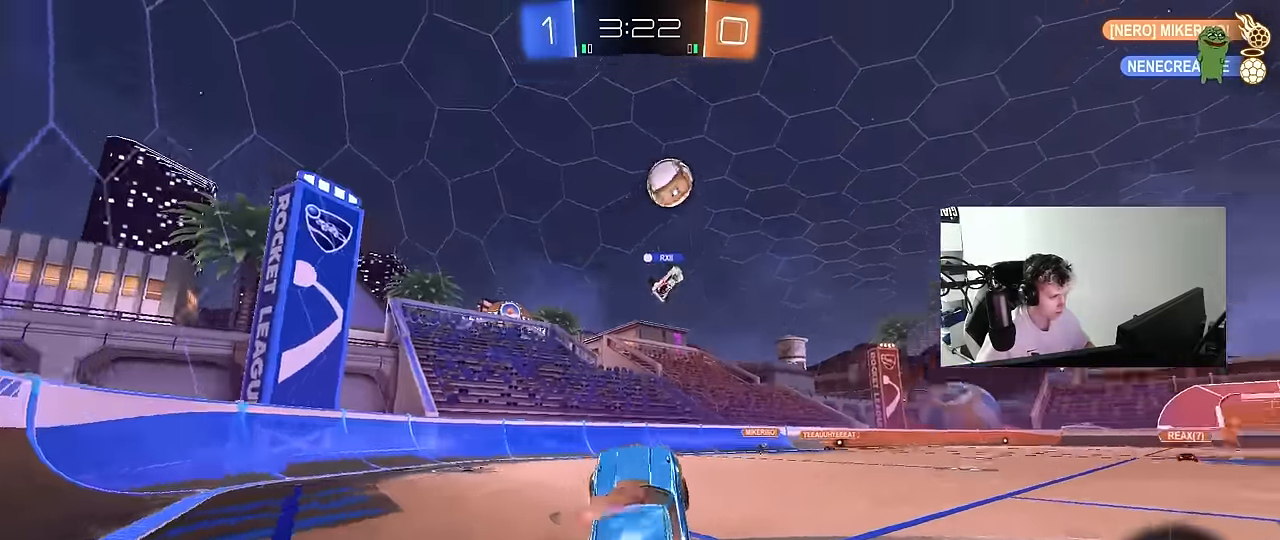
{"keys": [], "mouse": [], "mouse_move": "still", "events": [[117, "mouse_right", "up"], [200, "d", "down"], [350, "w", "up"], [483, "d", "up"]]}
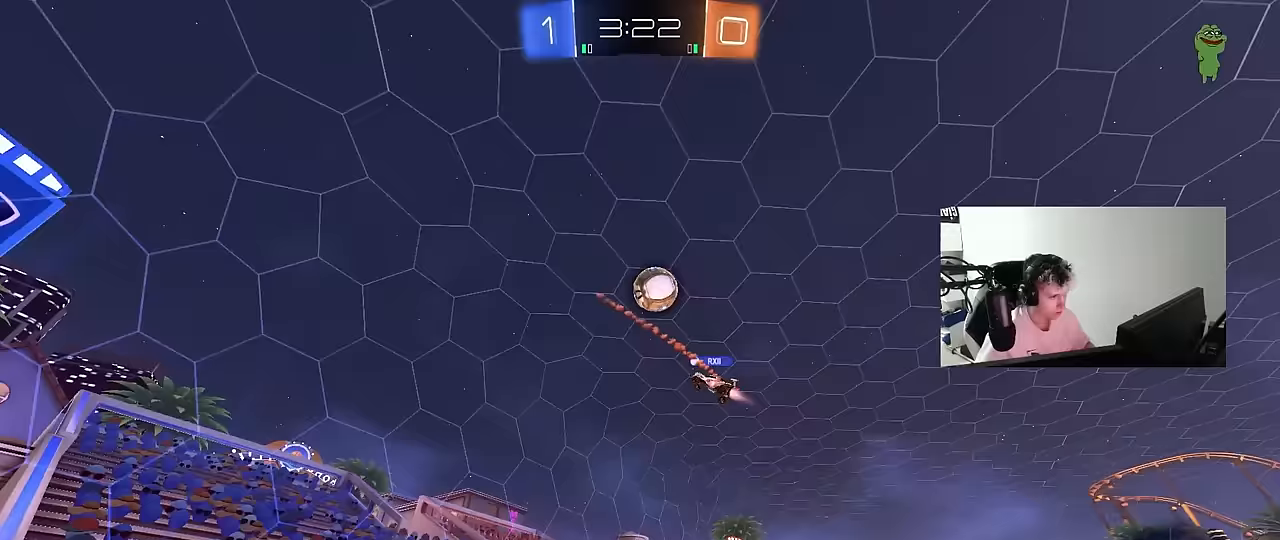
{"keys": ["a", "w"], "mouse": [], "mouse_move": "still", "events": [[83, "w", "down"], [450, "a", "down"]]}
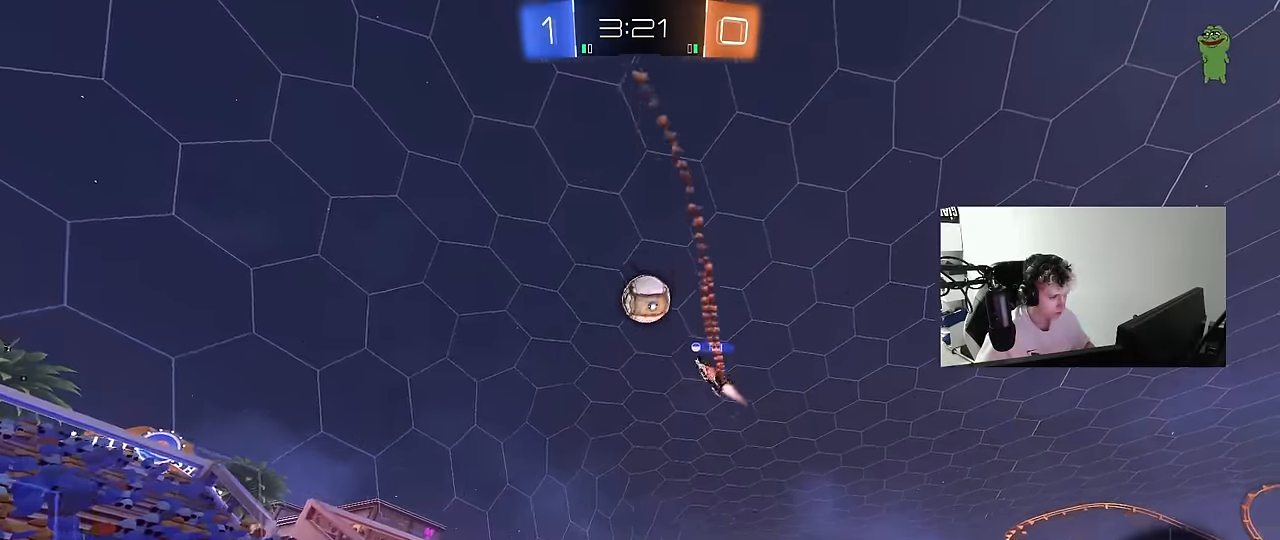
{"keys": ["w"], "mouse": [], "mouse_move": "still", "events": [[50, "mouse_left", "down"], [100, "a", "up"], [417, "mouse_left", "up"]]}
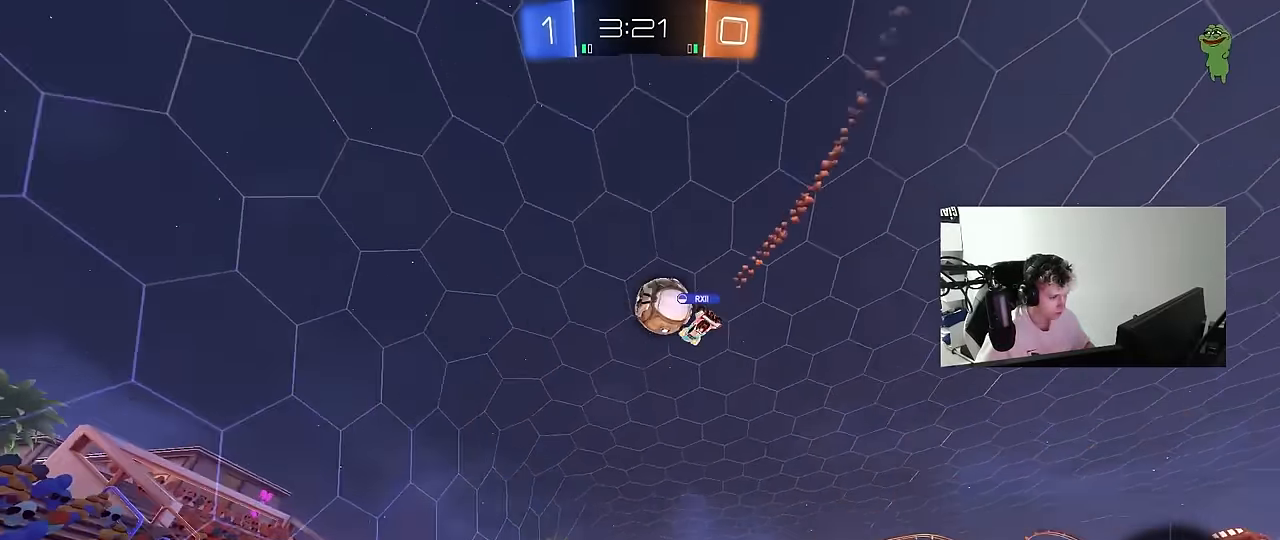
{"keys": ["d", "w"], "mouse": ["left"], "mouse_move": "still", "events": [[167, "mouse_left", "down"], [250, "mouse_left", "up"], [400, "d", "down"], [433, "mouse_left", "down"]]}
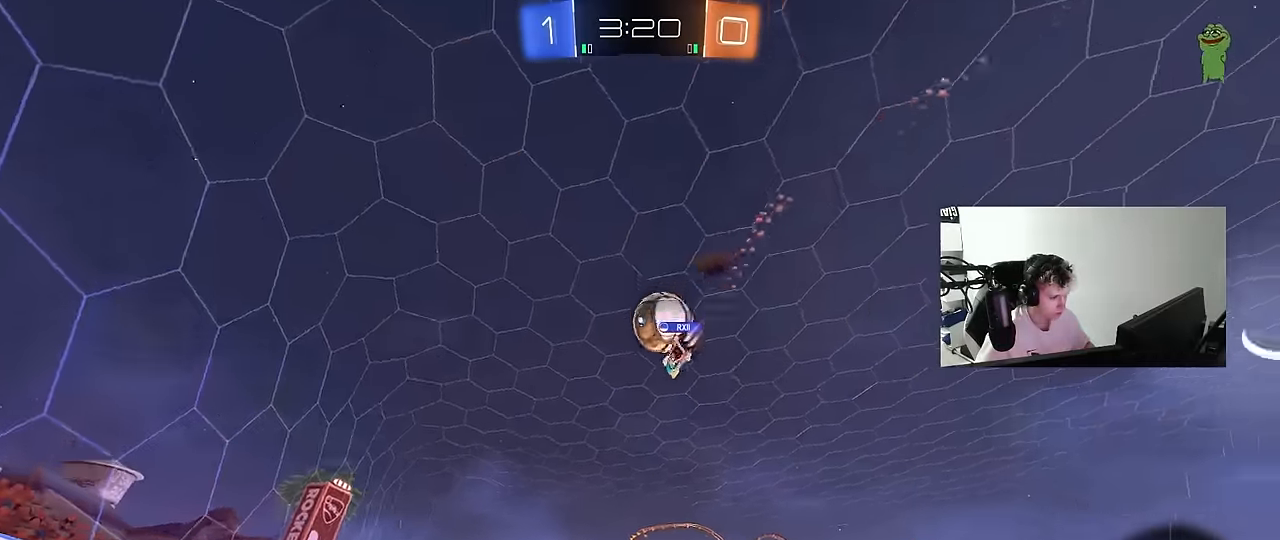
{"keys": ["d", "w"], "mouse": [], "mouse_move": "still", "events": [[33, "d", "up"], [417, "mouse_left", "up"], [500, "d", "down"]]}
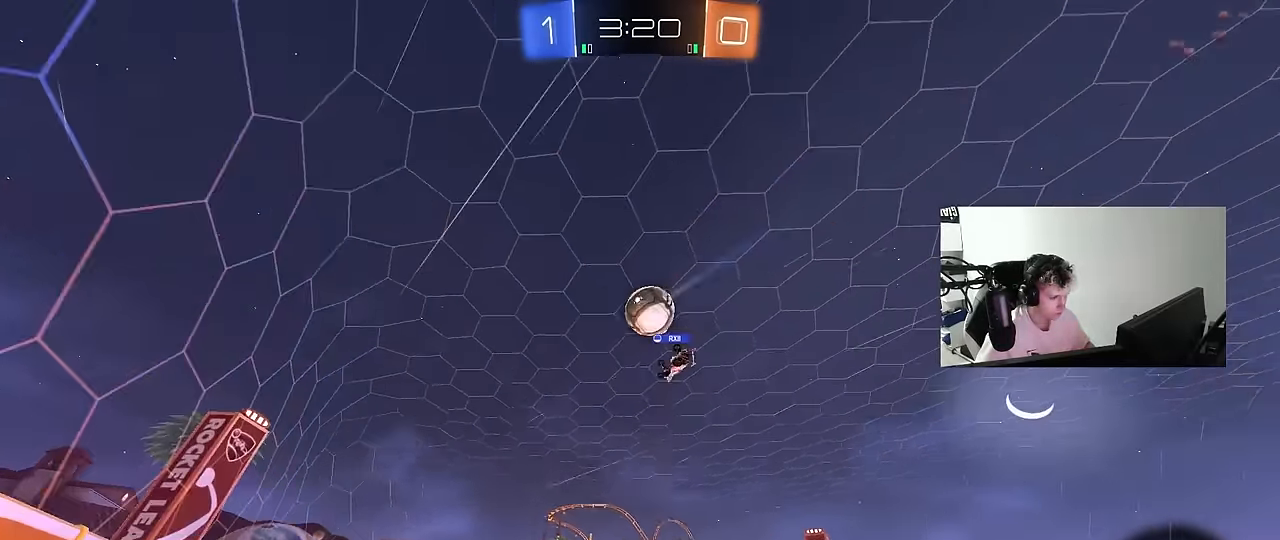
{"keys": ["a"], "mouse": [], "mouse_move": "still", "events": [[50, "d", "up"], [150, "a", "down"], [433, "w", "up"]]}
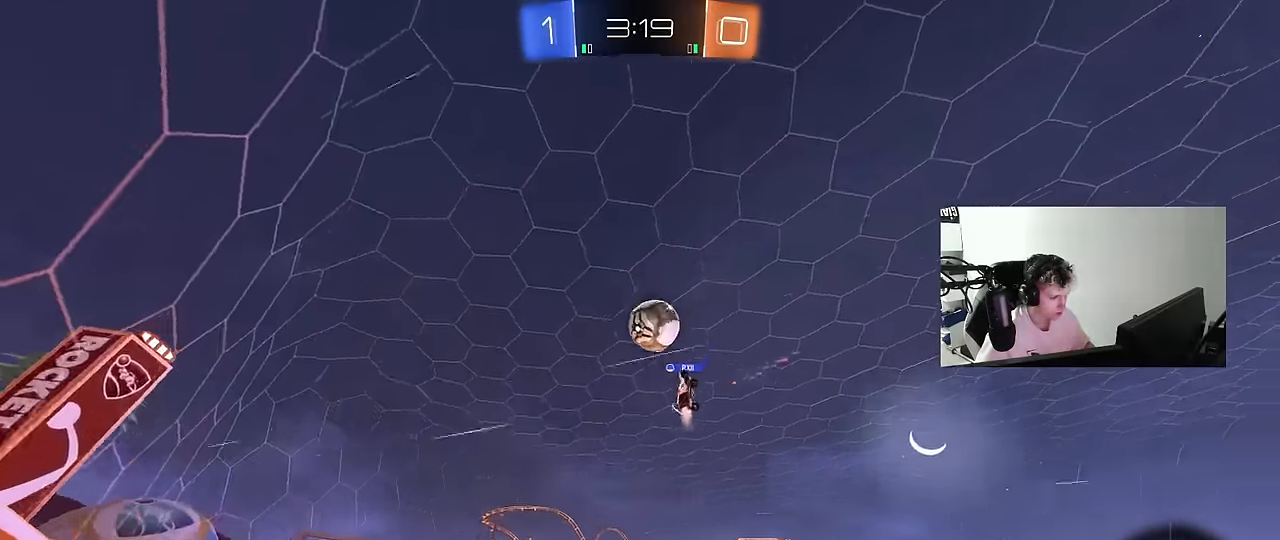
{"keys": [], "mouse": [], "mouse_move": "still", "events": [[17, "a", "up"], [67, "d", "down"], [67, "s", "down"], [250, "d", "up"], [300, "s", "up"]]}
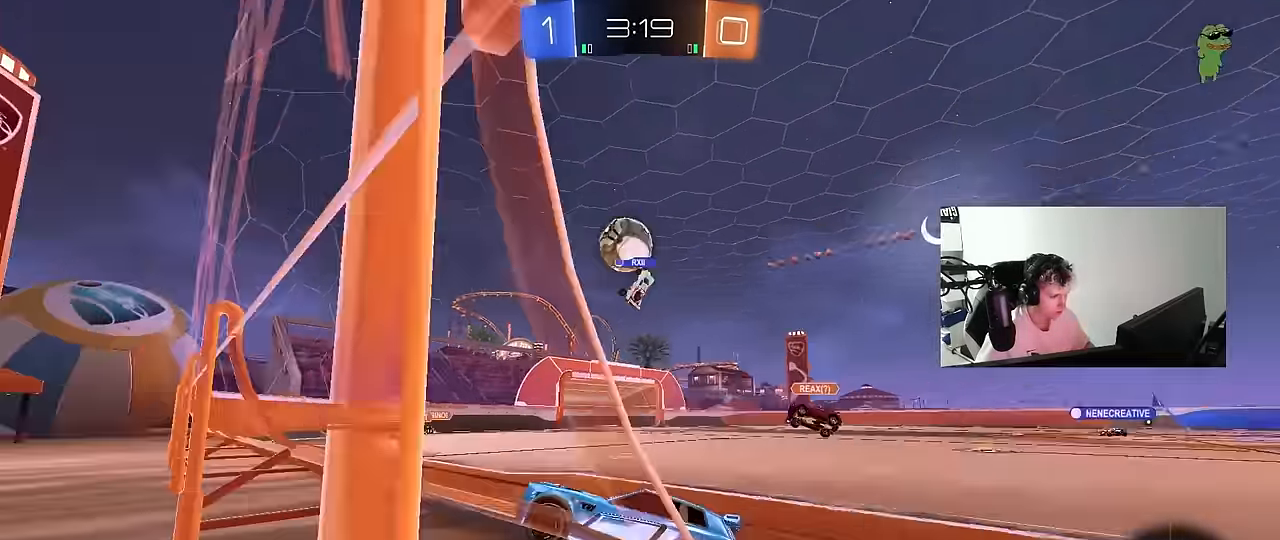
{"keys": ["a", "s"], "mouse": [], "mouse_move": "still", "events": [[33, "w", "down"], [83, "d", "down"], [367, "w", "up"], [417, "d", "up"], [467, "s", "down"], [500, "a", "down"]]}
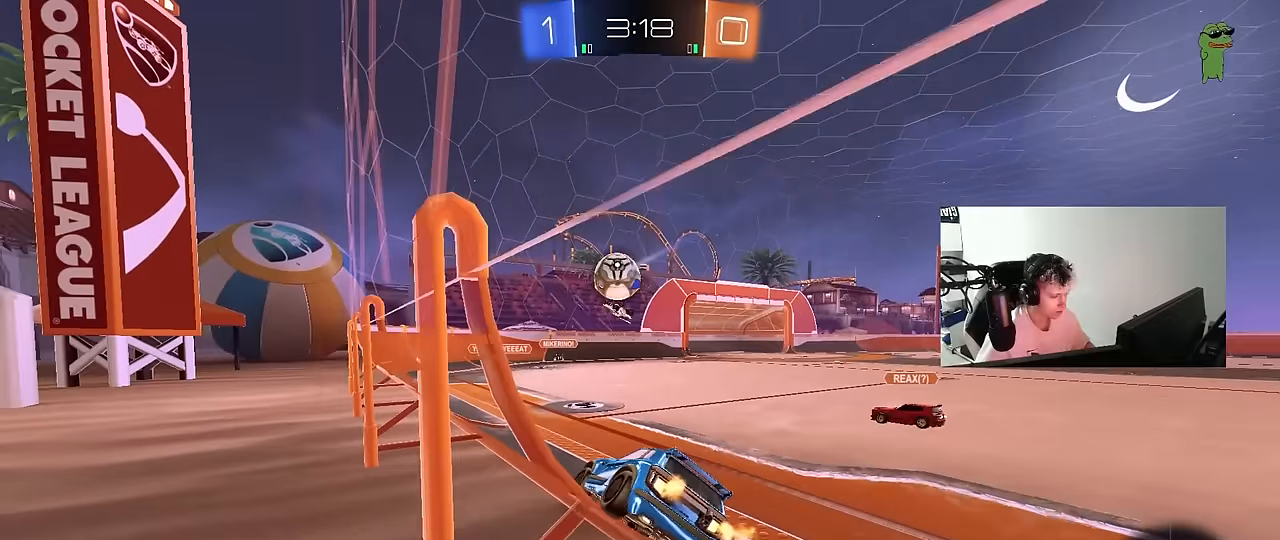
{"keys": ["a", "w"], "mouse": [], "mouse_move": "still", "events": [[100, "s", "up"], [150, "a", "up"], [233, "w", "down"], [283, "a", "down"]]}
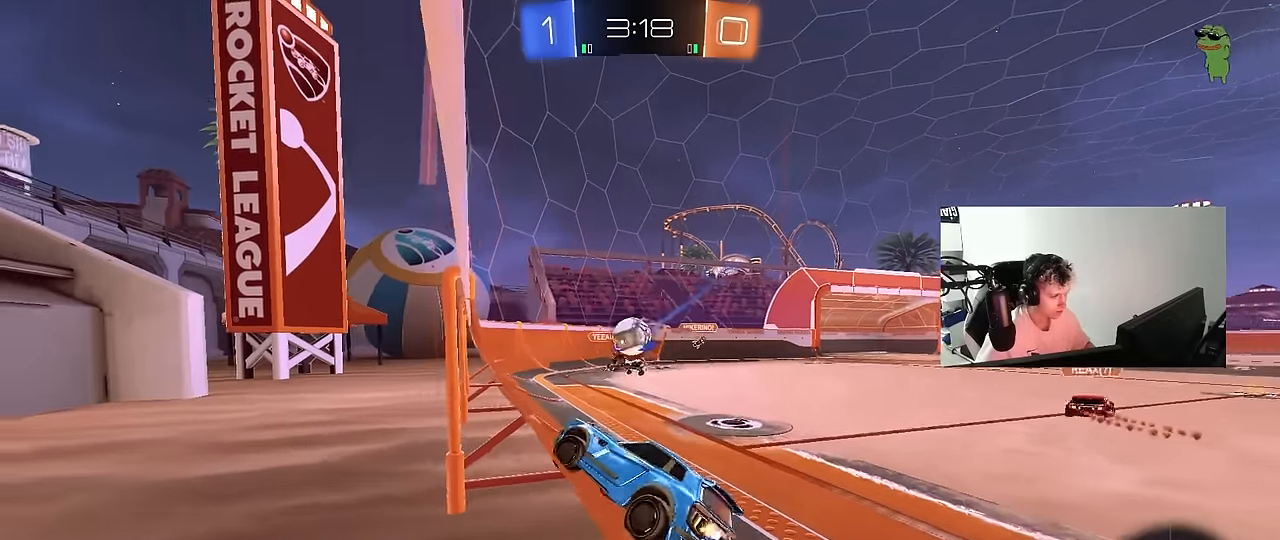
{"keys": ["a", "w"], "mouse": [], "mouse_move": "still", "events": [[117, "a", "up"], [200, "a", "down"], [250, "shift", "down"], [433, "shift", "up"]]}